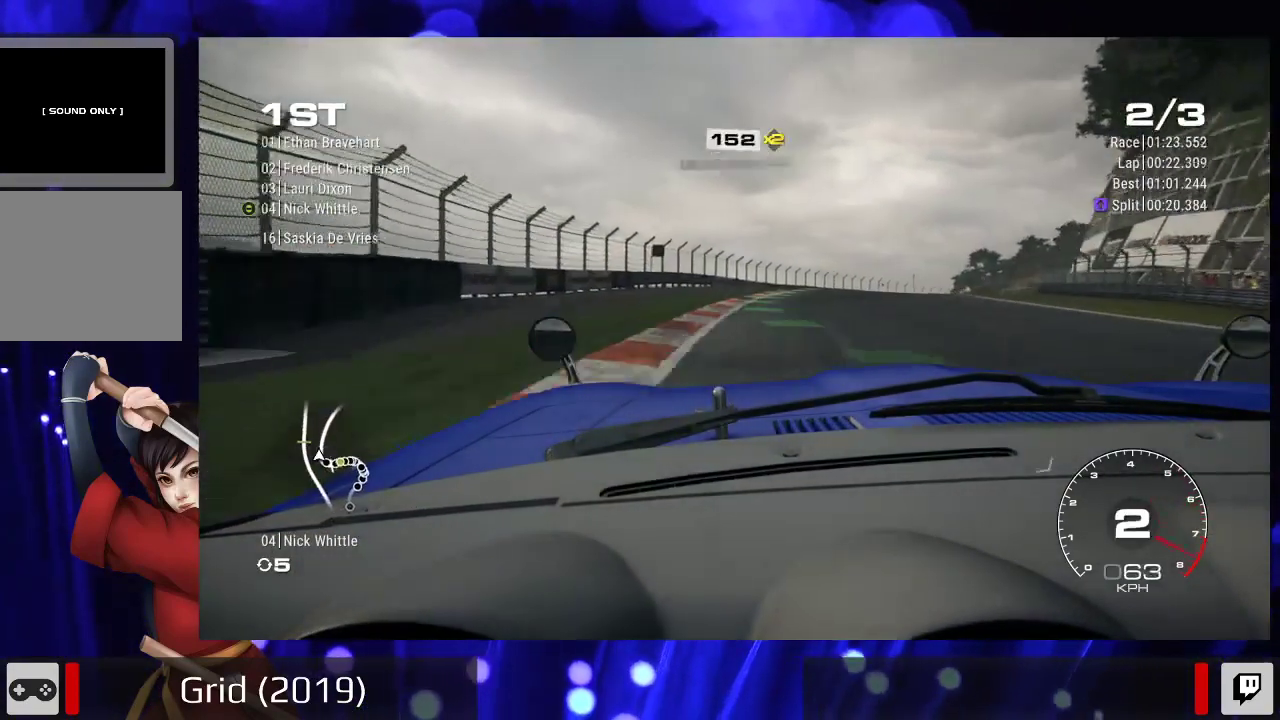
Gameplay with a controller (Xbox layout); each line is a JSON object with the inputs held at the frame after it (dt_ms = milliseconds from this image to that frame). "events" lists button and stick changes between this image and that frame as [ms after this image, input, new state], when the widget could be followed in between. Not read: L3 R3.
{"dt_ms": 500, "buttons": ["R2"], "left_stick": "center", "right_stick": "center", "events": [[67, "left_stick", "right"], [267, "left_stick", "center"], [333, "A", "down"], [467, "A", "up"]]}
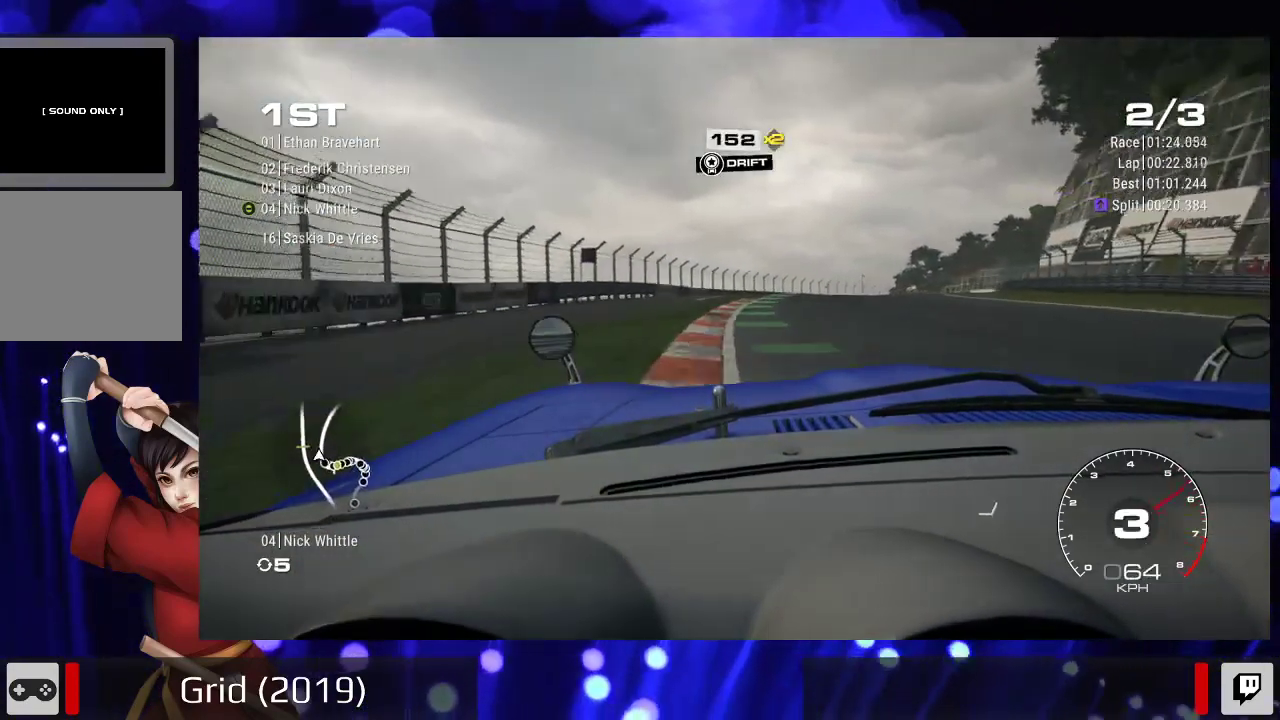
{"dt_ms": 500, "buttons": ["R2"], "left_stick": "right", "right_stick": "center", "events": [[367, "left_stick", "right"]]}
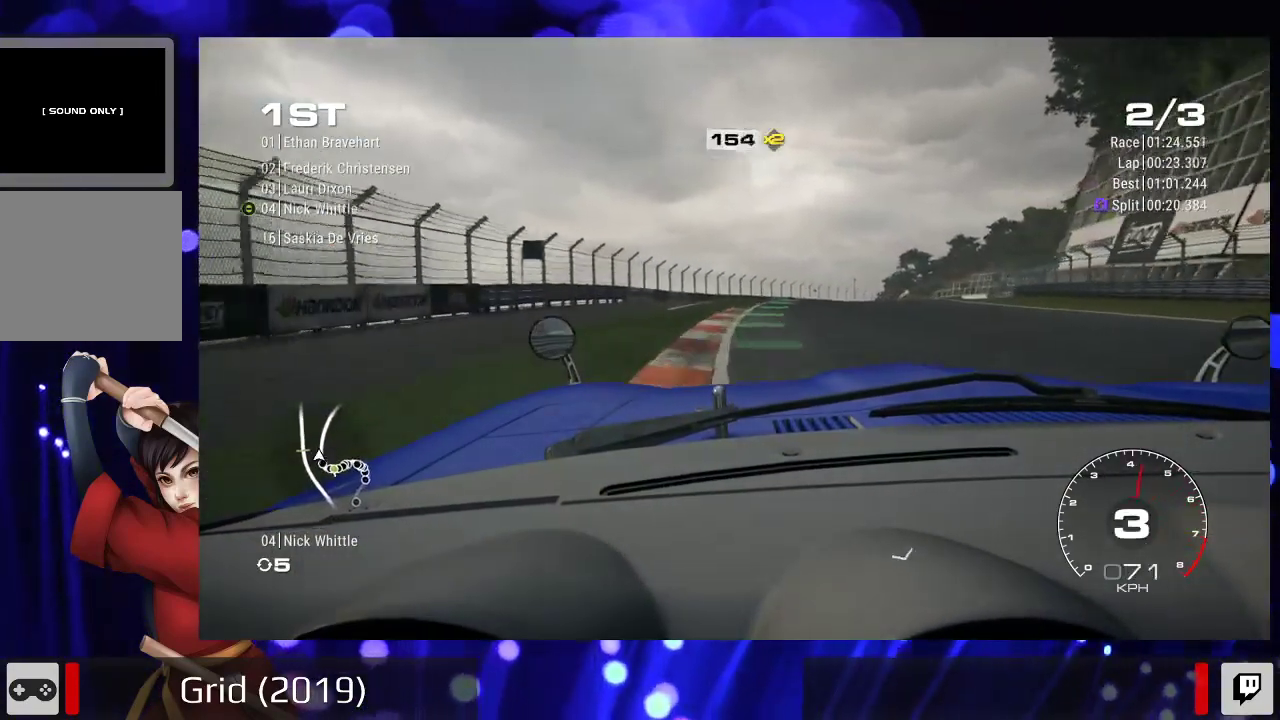
{"dt_ms": 500, "buttons": ["R2"], "left_stick": "center", "right_stick": "center", "events": [[67, "left_stick", "center"]]}
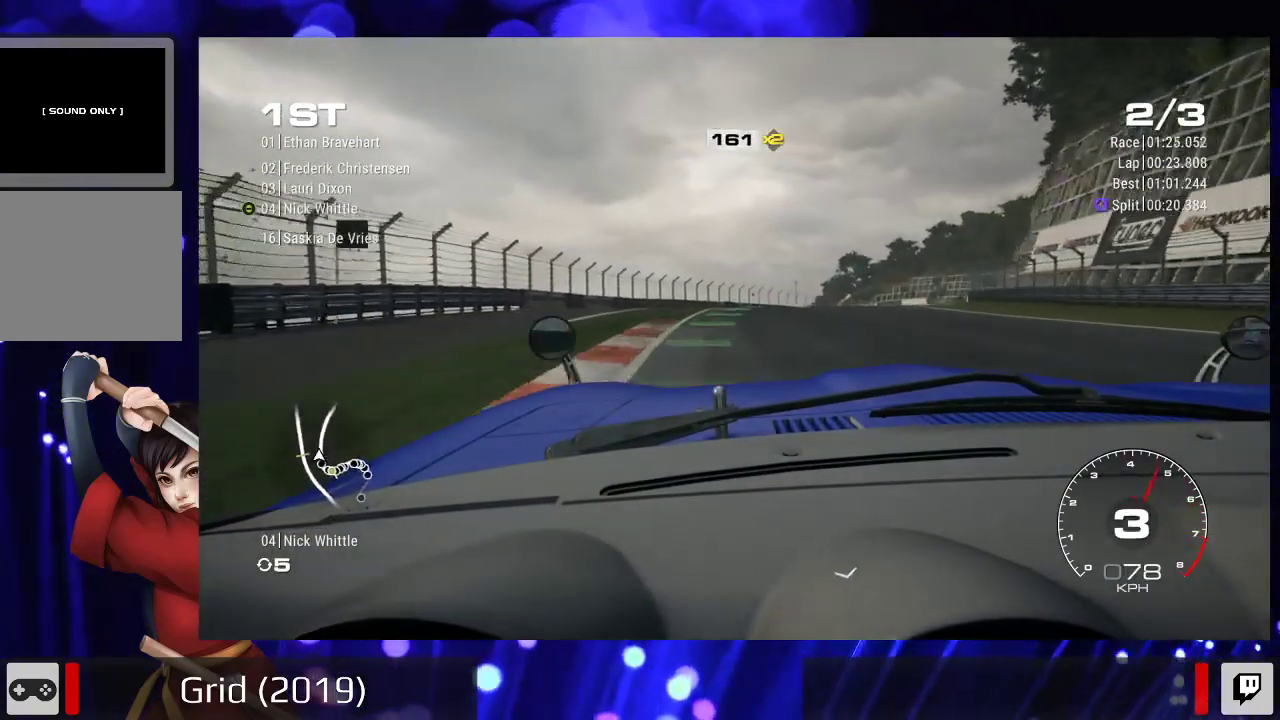
{"dt_ms": 500, "buttons": ["R2"], "left_stick": "center", "right_stick": "down", "events": [[167, "right_stick", "down"]]}
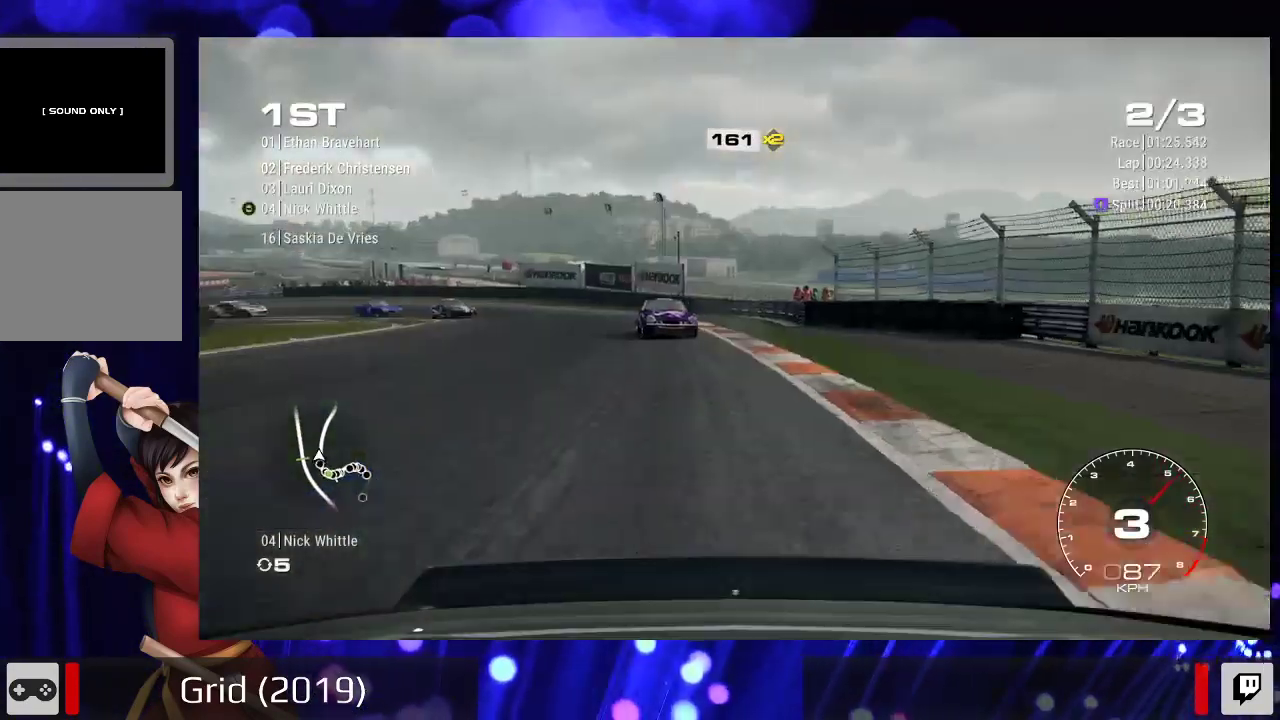
{"dt_ms": 1000, "buttons": ["R2"], "left_stick": "center", "right_stick": "center"}
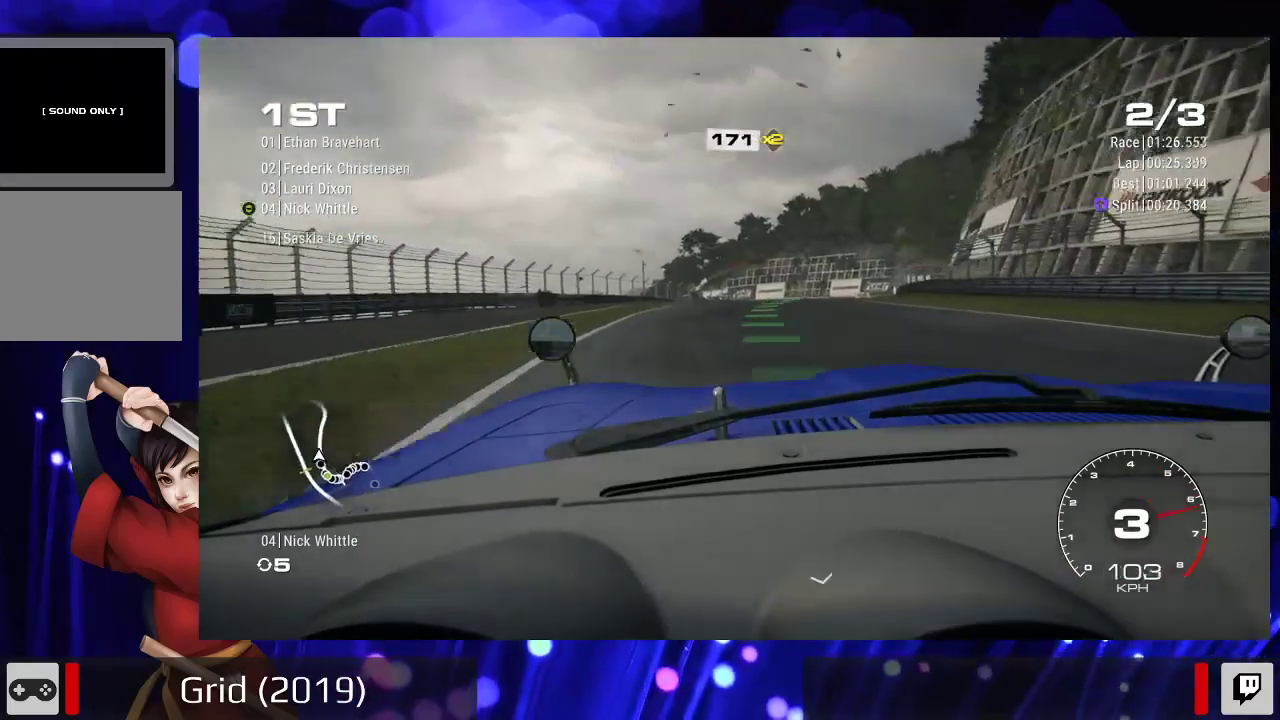
{"dt_ms": 500, "buttons": ["R2"], "left_stick": "center", "right_stick": "center", "events": []}
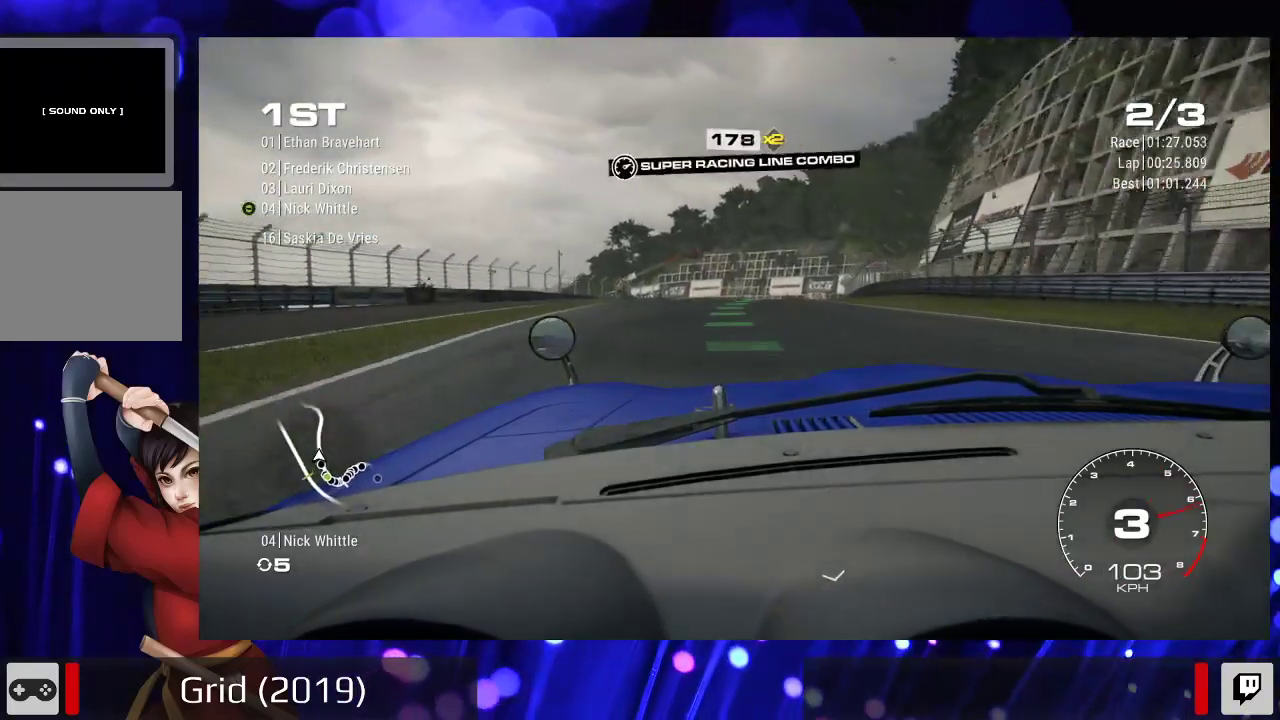
{"dt_ms": 500, "buttons": ["R2"], "left_stick": "center", "right_stick": "center", "events": [[233, "left_stick", "right"], [433, "left_stick", "center"]]}
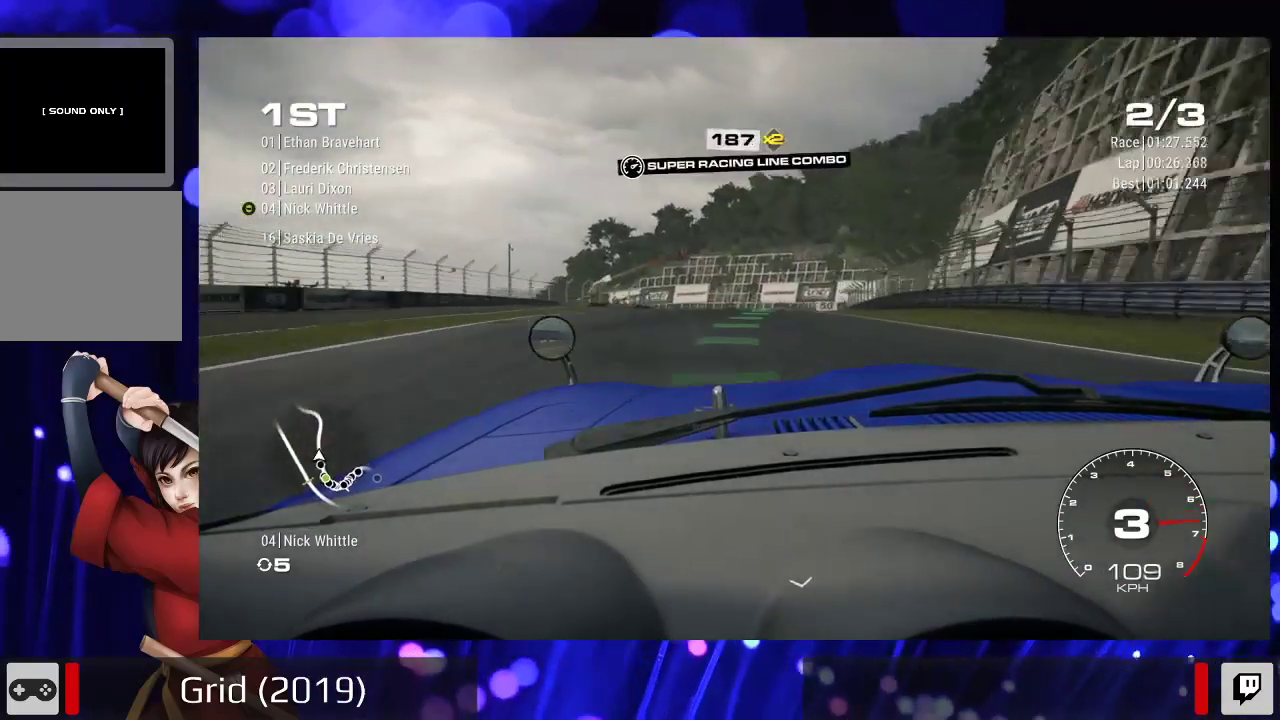
{"dt_ms": 500, "buttons": ["R2"], "left_stick": "center", "right_stick": "center", "events": []}
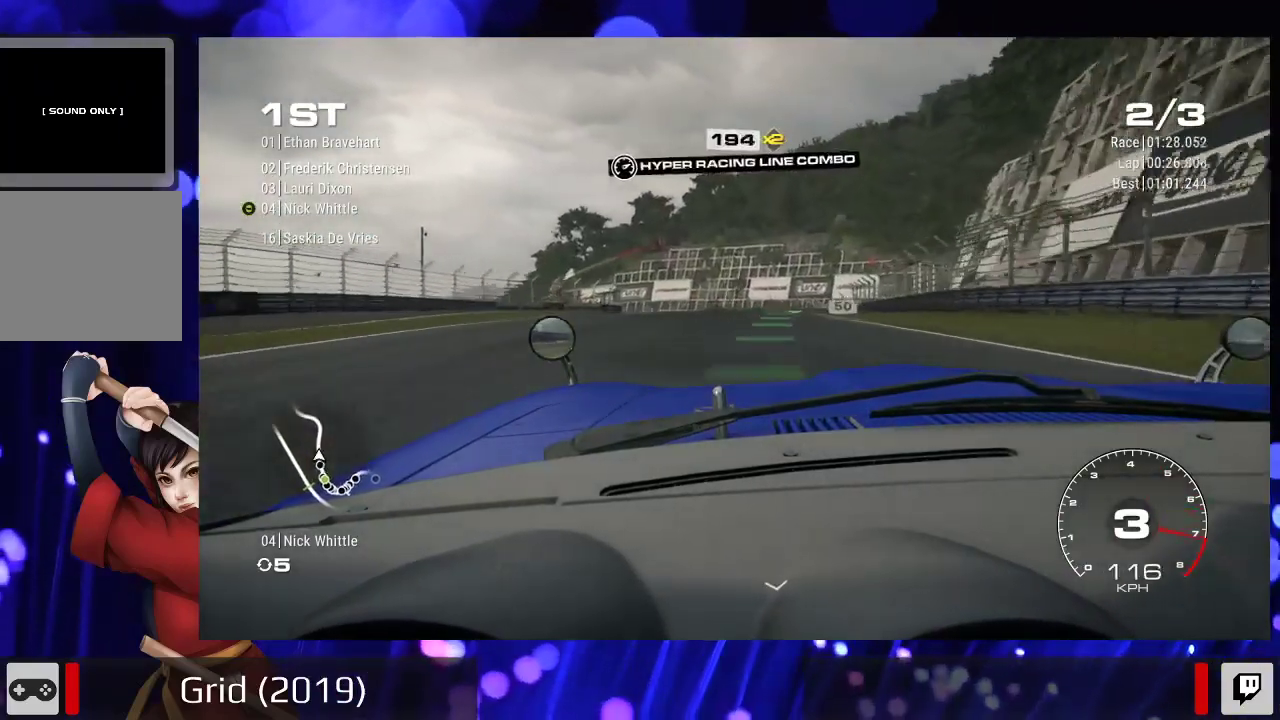
{"dt_ms": 500, "buttons": ["A", "R2"], "left_stick": "center", "right_stick": "center", "events": [[33, "left_stick", "right"], [233, "left_stick", "center"], [467, "A", "down"]]}
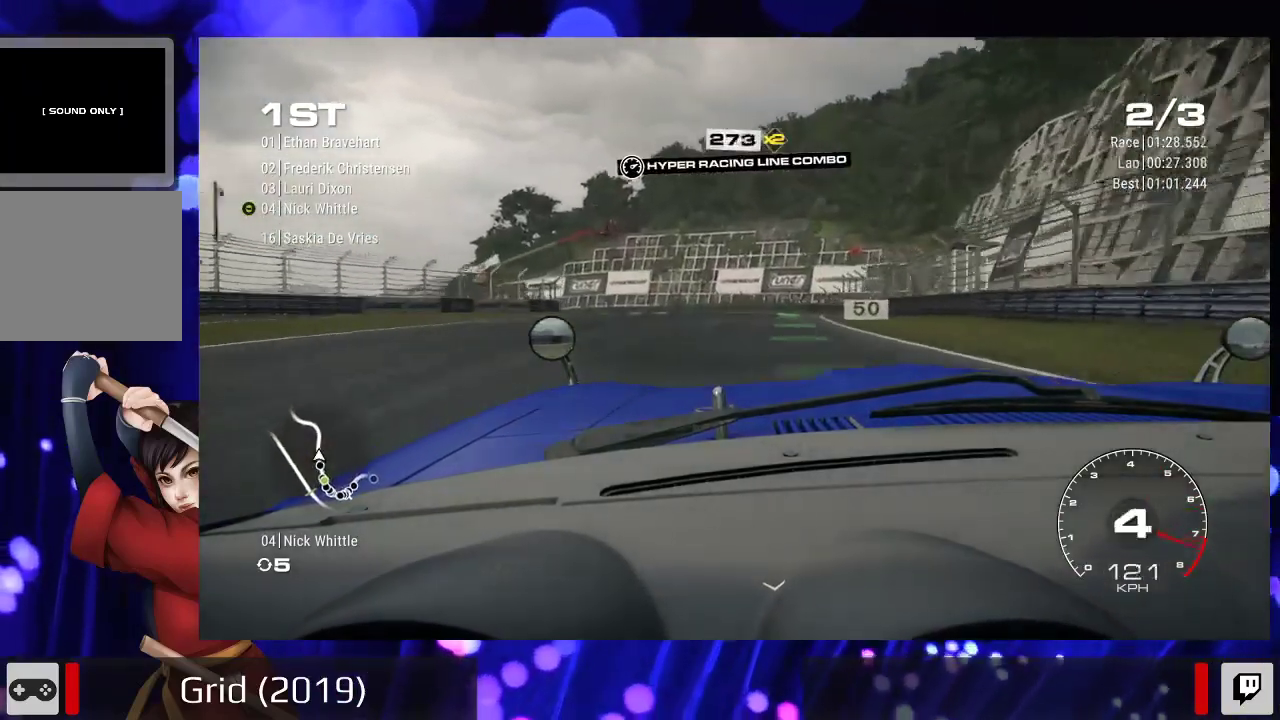
{"dt_ms": 500, "buttons": ["R2"], "left_stick": "center", "right_stick": "center"}